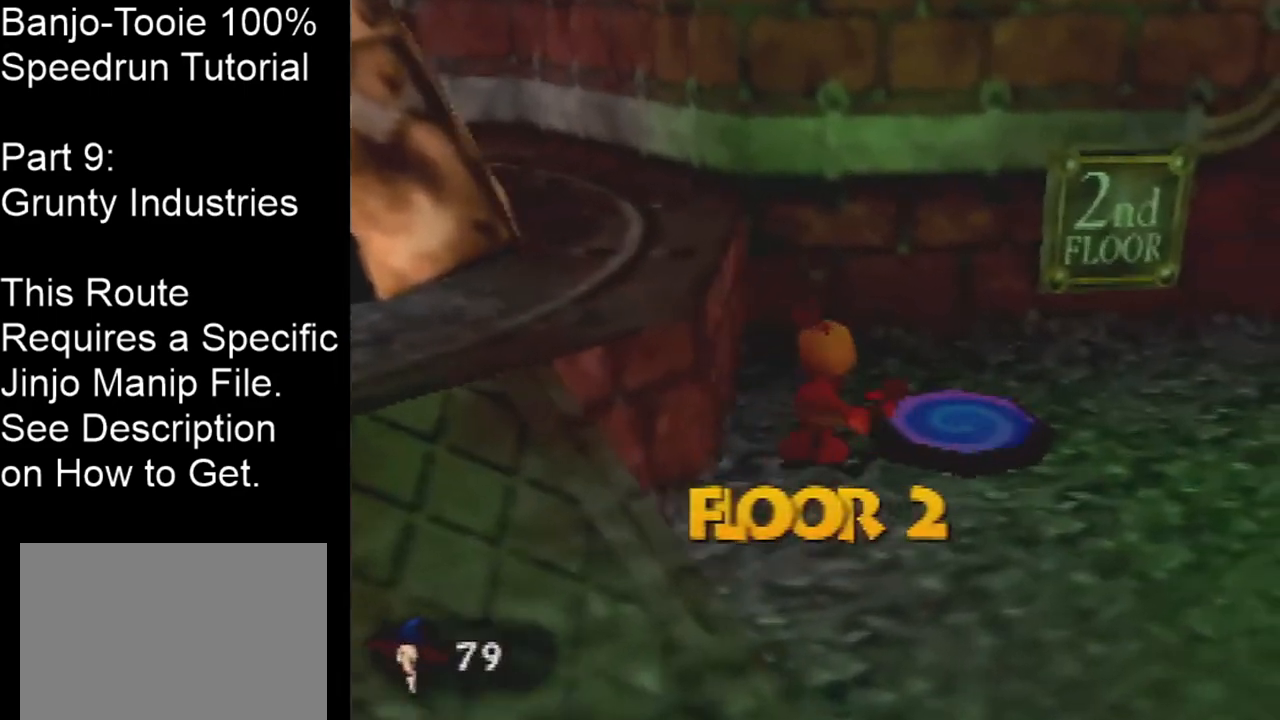
Gameplay with a controller (Nintendo layout); each line is a JSON object with the inputs held at the frame after it. "events" lists button and stick changes between this image and that frame as [ms after this image, input, new state], when the widget could be followed in between. Not read: L1 L3 R1 R3.
{"buttons": [], "left_stick": "center", "events": [[101, "left_stick", "down"], [167, "left_stick", "center"], [334, "B", "down"], [434, "B", "up"]]}
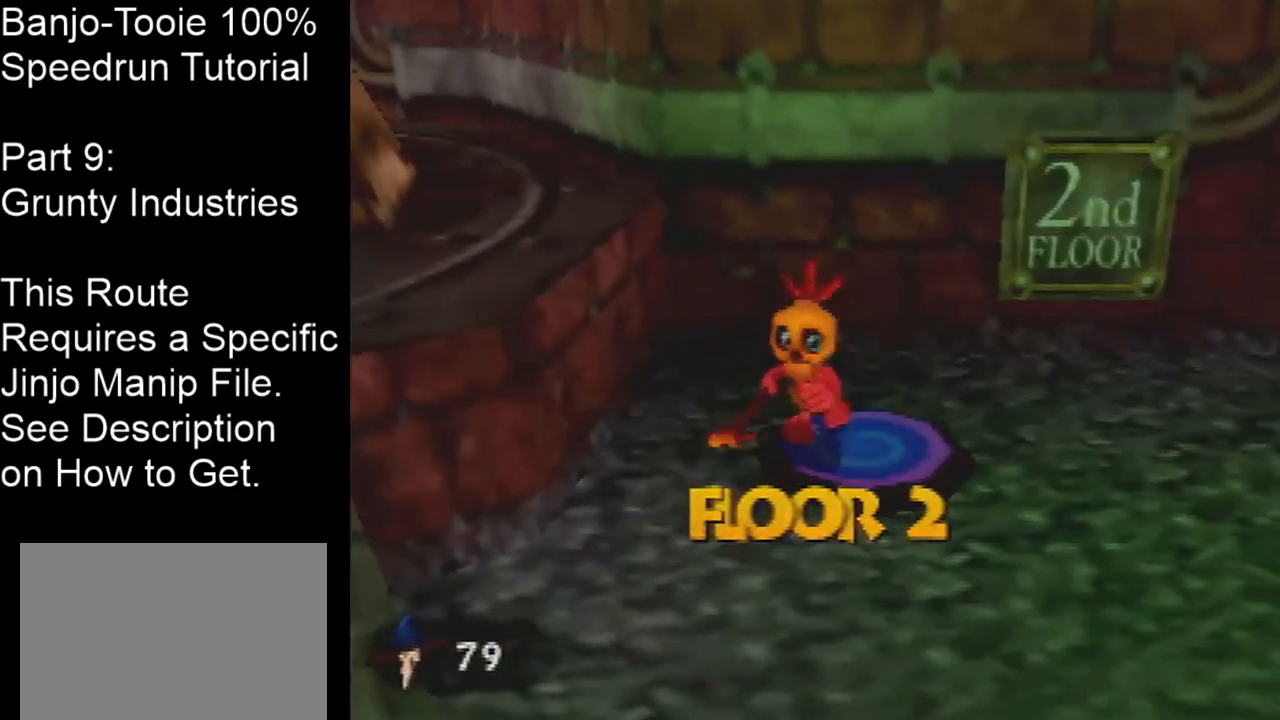
{"buttons": [], "left_stick": "center", "events": []}
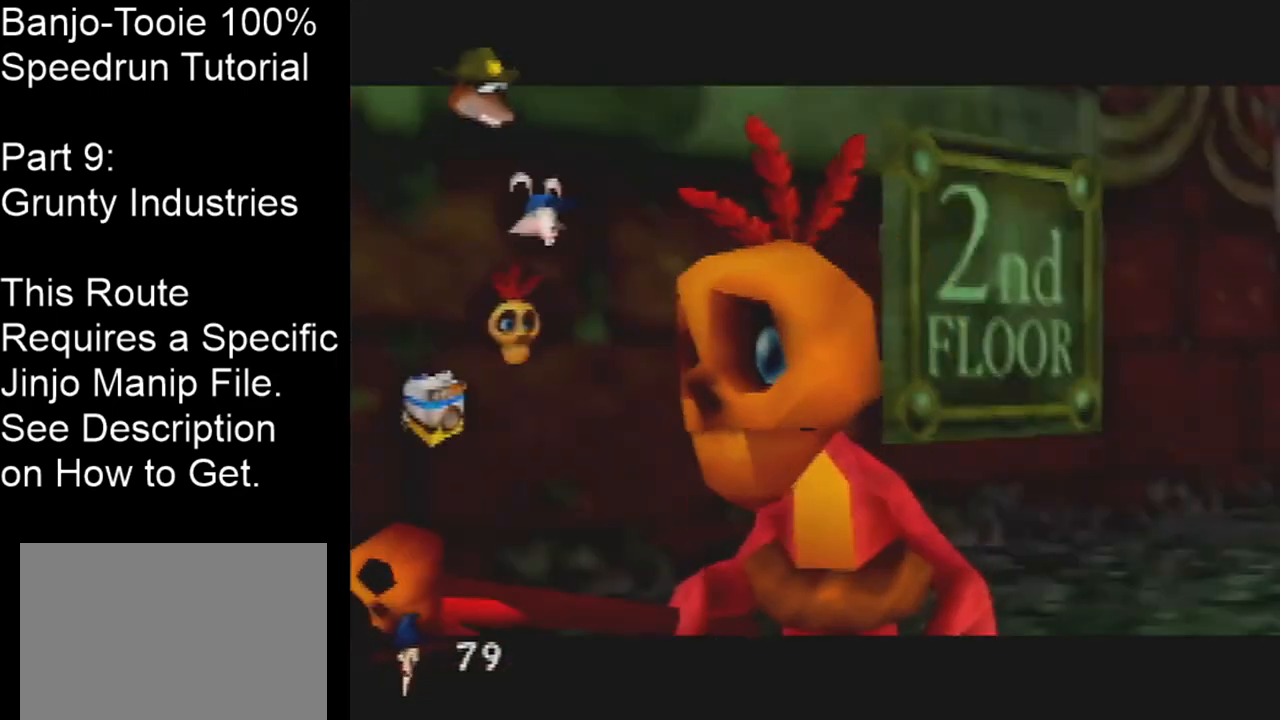
{"buttons": ["A"], "left_stick": "center", "events": [[234, "left_stick", "down"], [401, "left_stick", "center"], [468, "A", "down"]]}
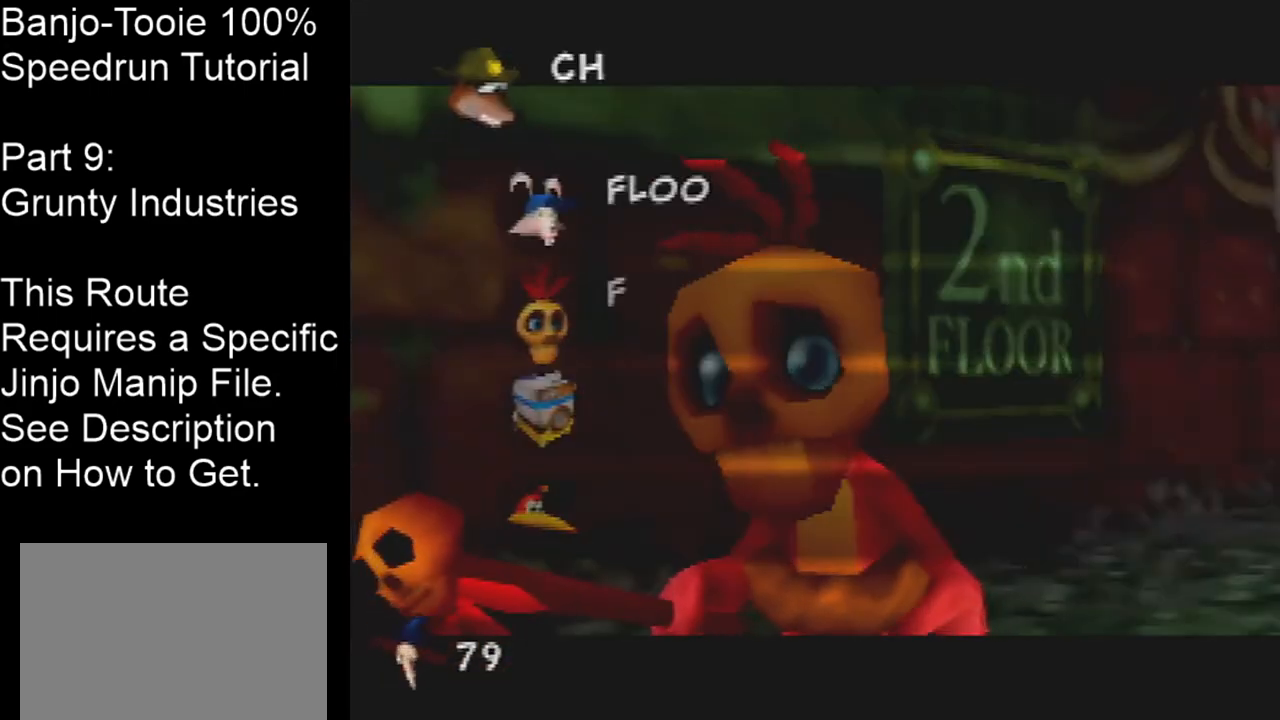
{"buttons": [], "left_stick": "center", "events": [[67, "A", "up"], [133, "A", "down"], [200, "A", "up"], [267, "A", "down"], [300, "A", "up"]]}
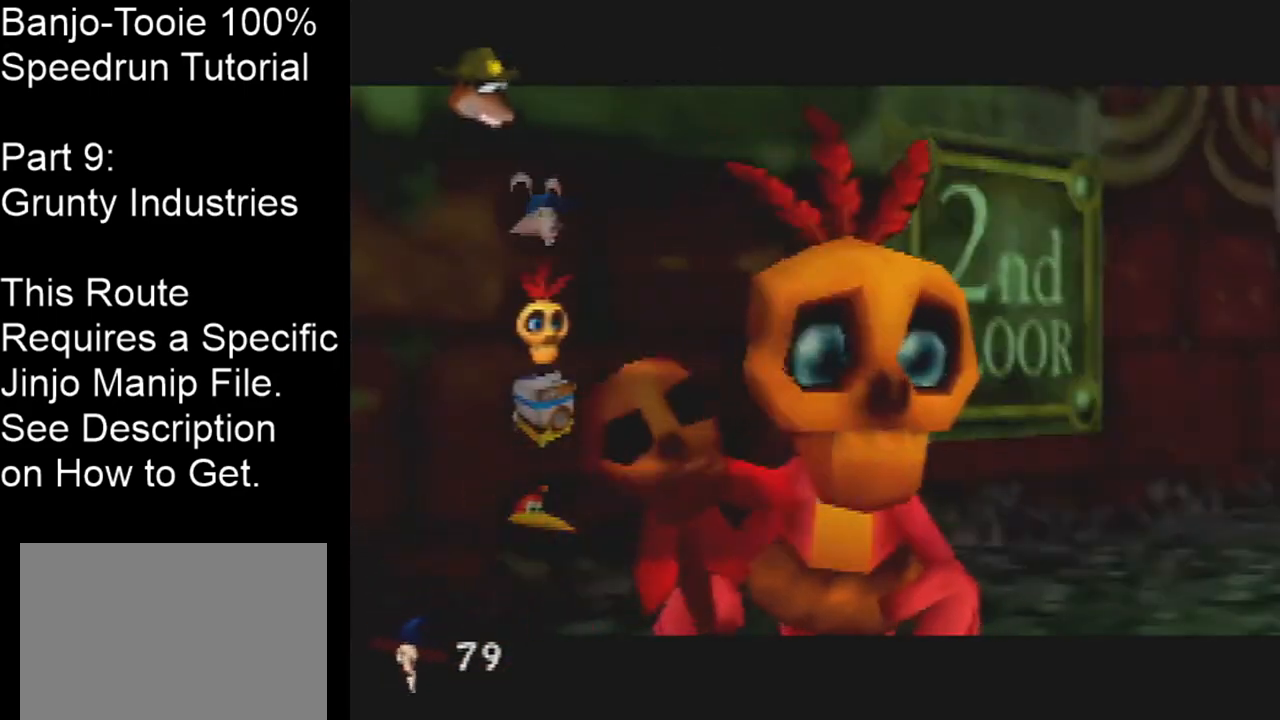
{"buttons": [], "left_stick": "up-right", "events": [[334, "left_stick", "up-right"]]}
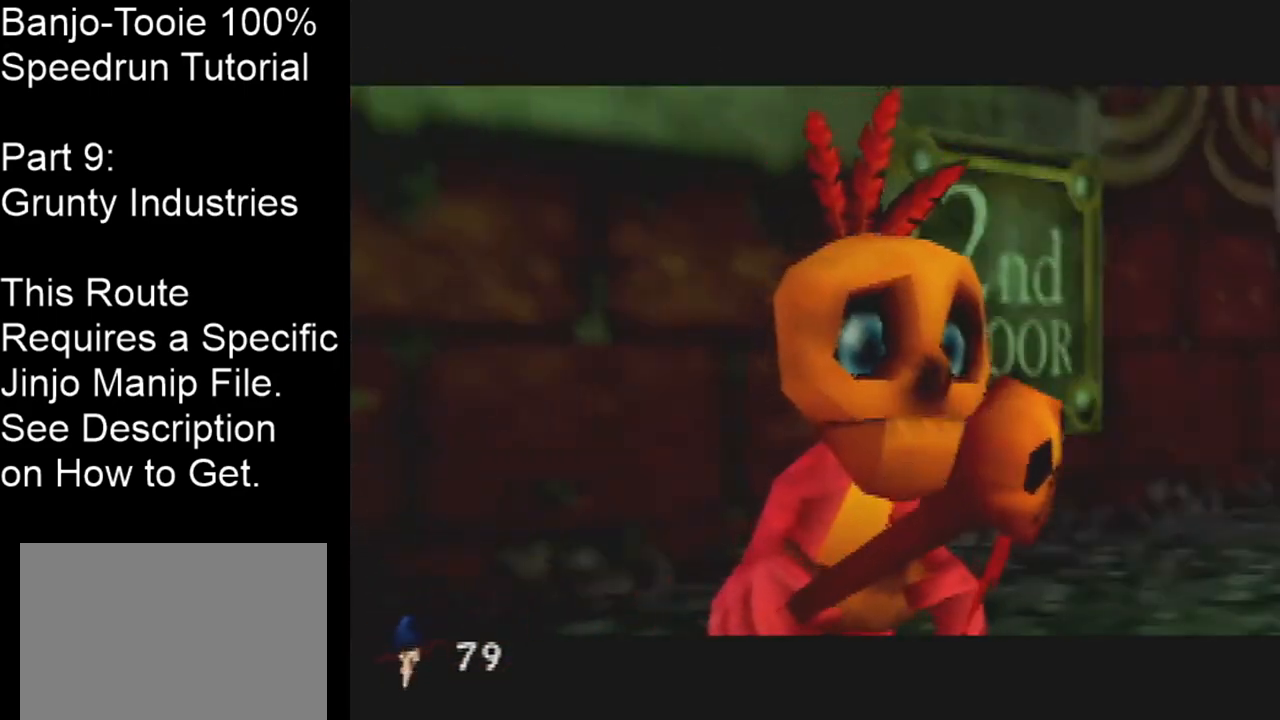
{"buttons": [], "left_stick": "up-right", "events": []}
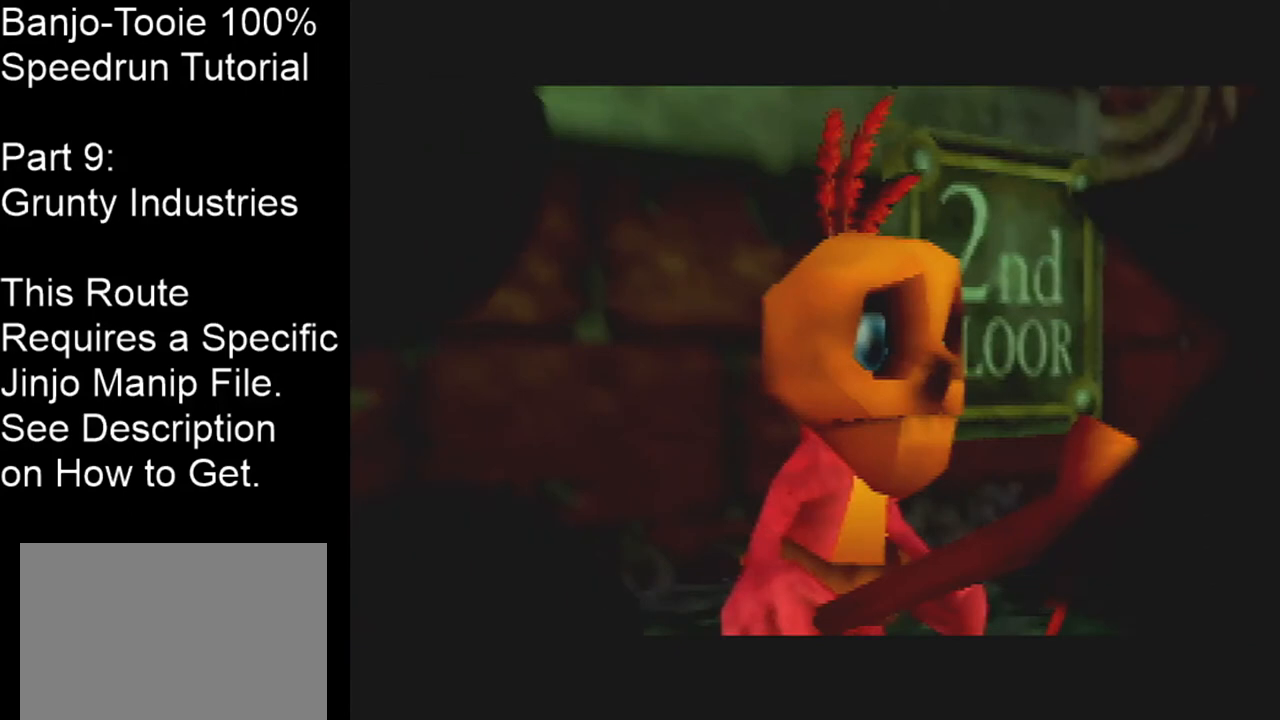
{"buttons": [], "left_stick": "up-right", "events": []}
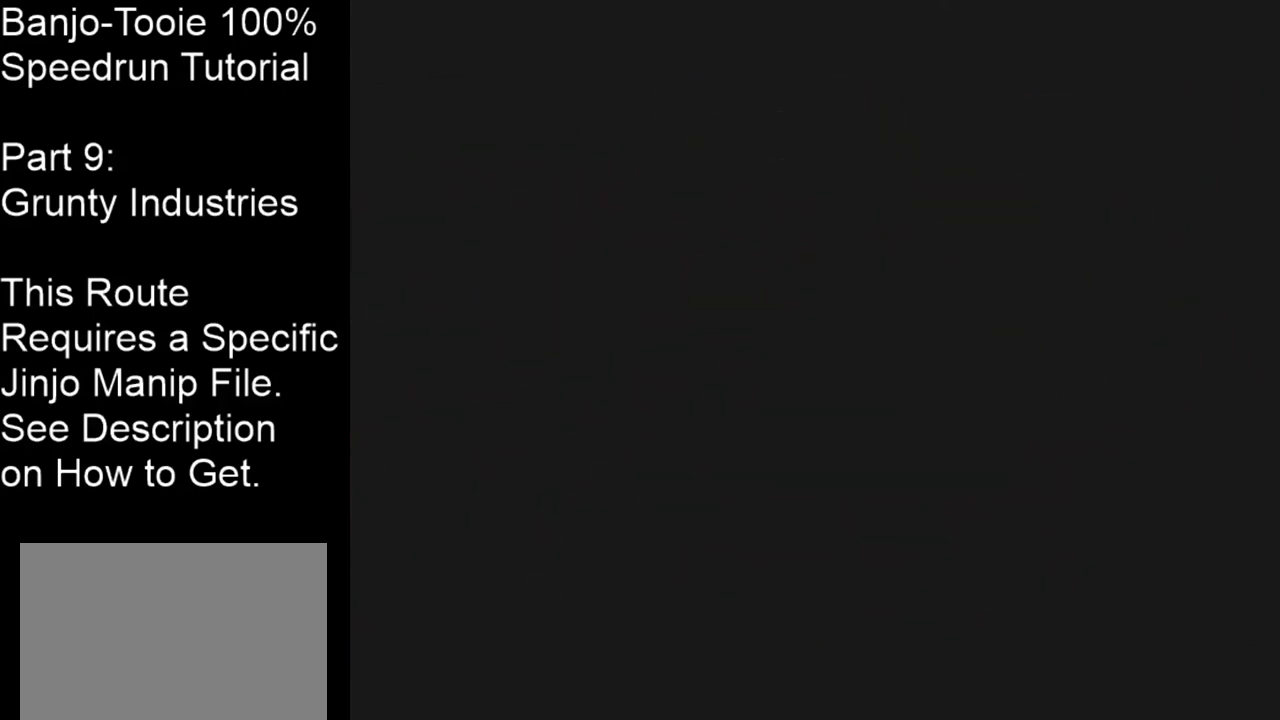
{"buttons": [], "left_stick": "up-right", "events": []}
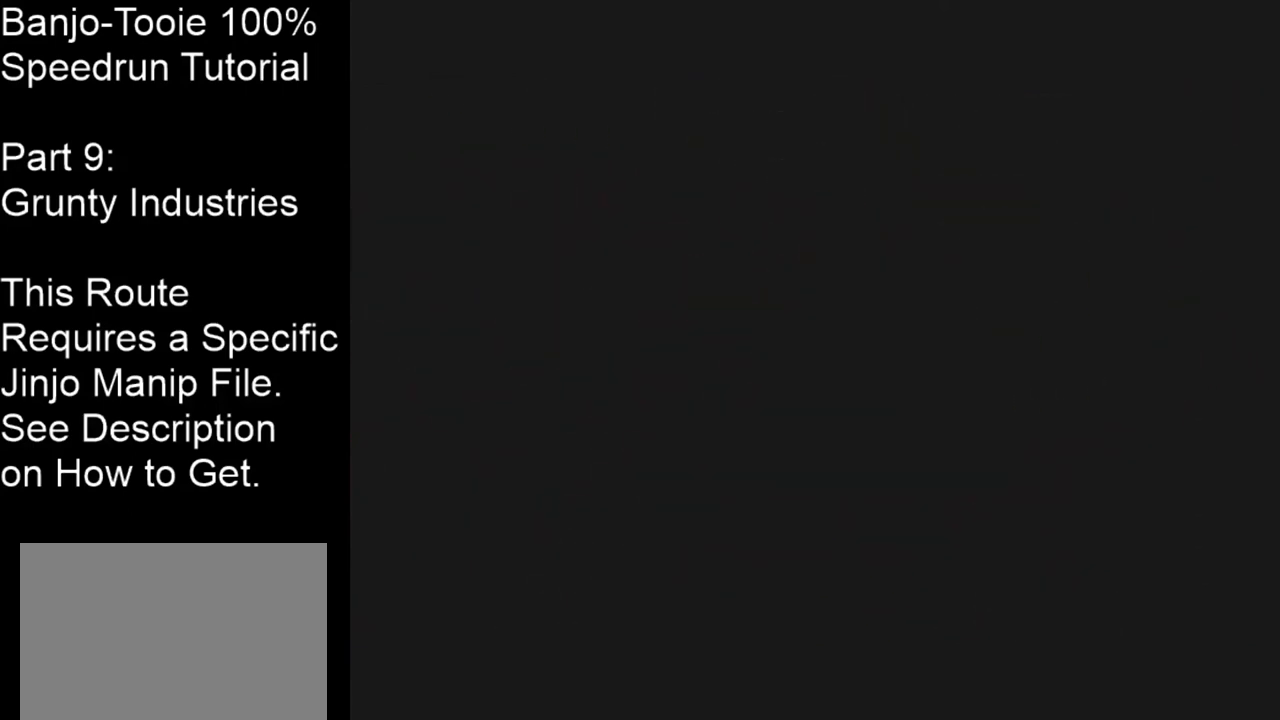
{"buttons": [], "left_stick": "up-right", "events": []}
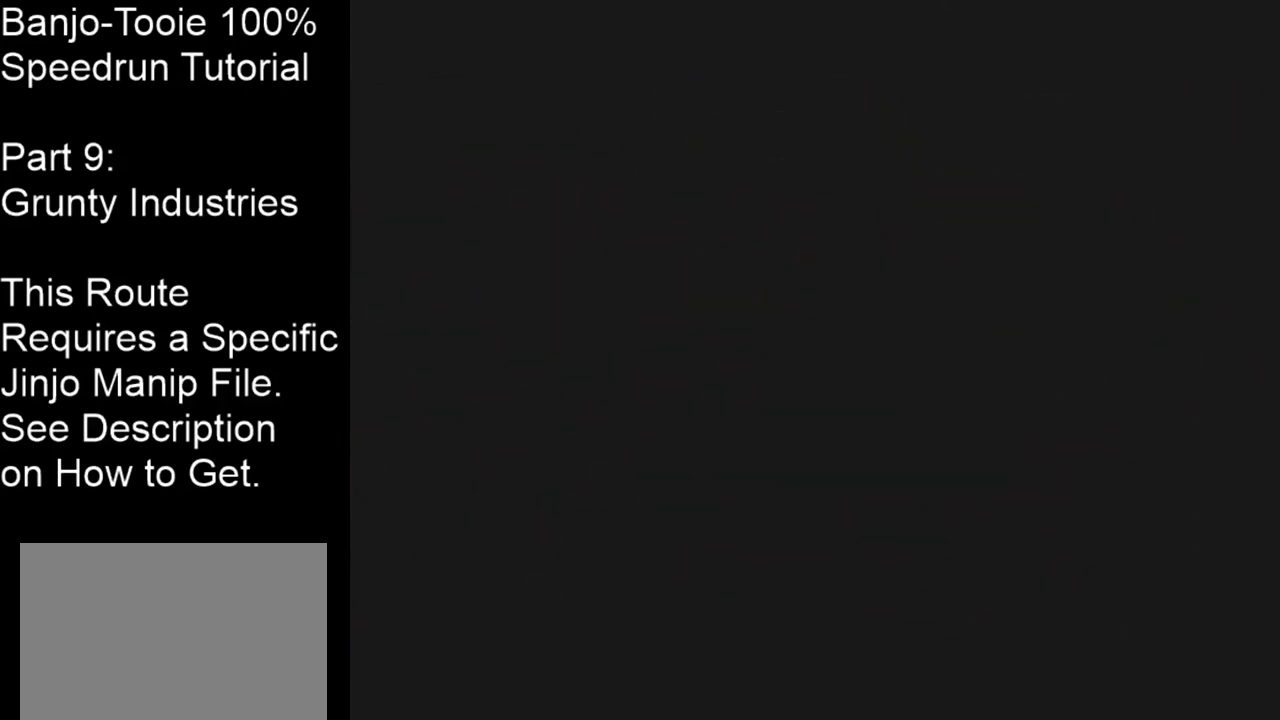
{"buttons": [], "left_stick": "up-right", "events": []}
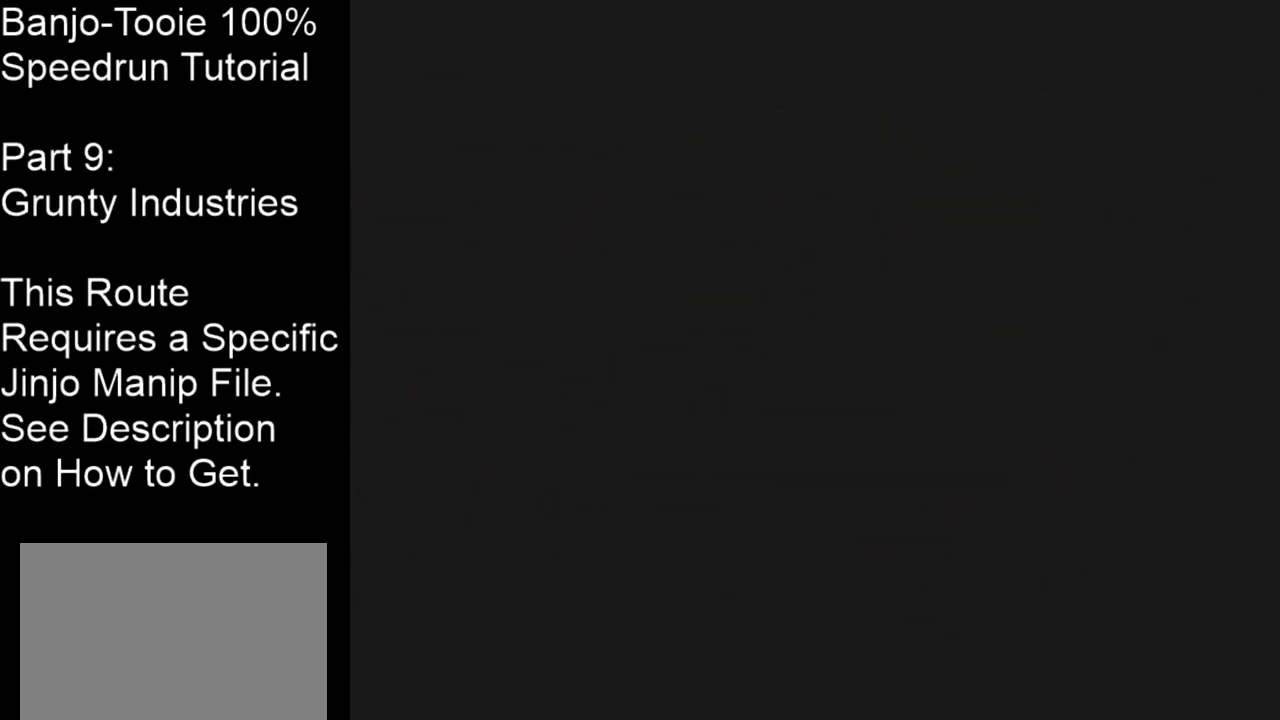
{"buttons": [], "left_stick": "up-right", "events": []}
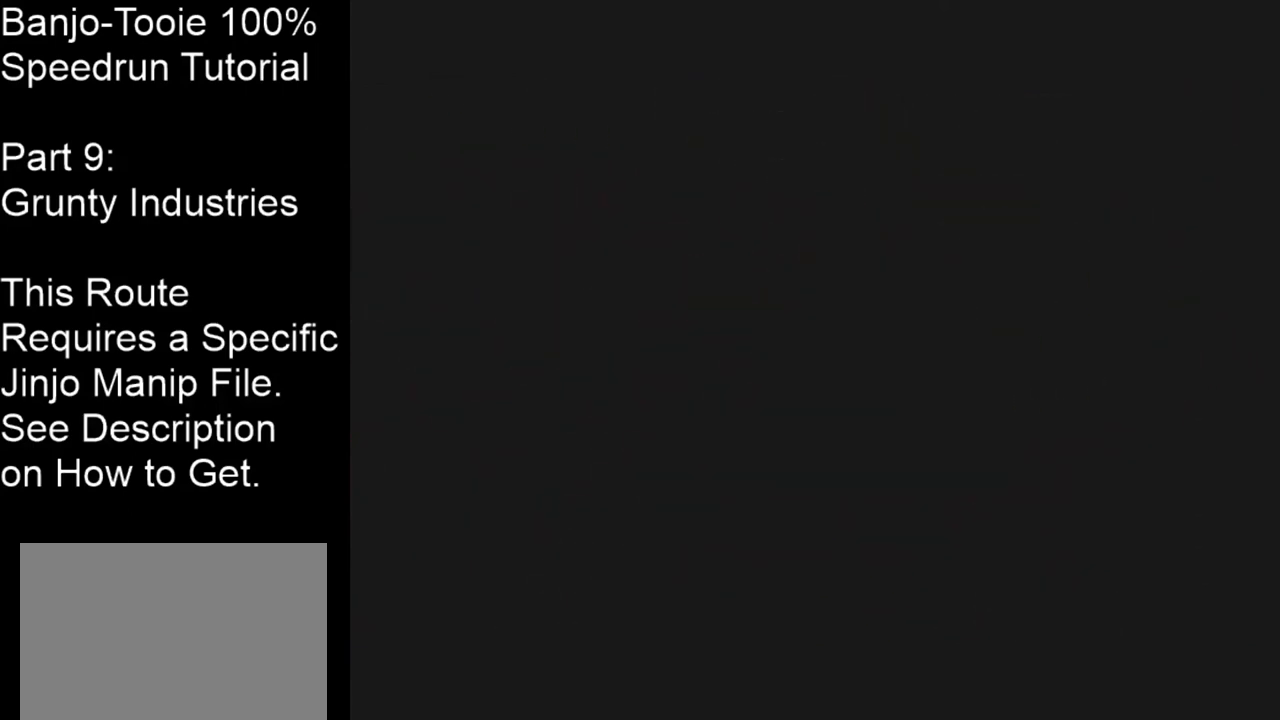
{"buttons": [], "left_stick": "up-right", "events": []}
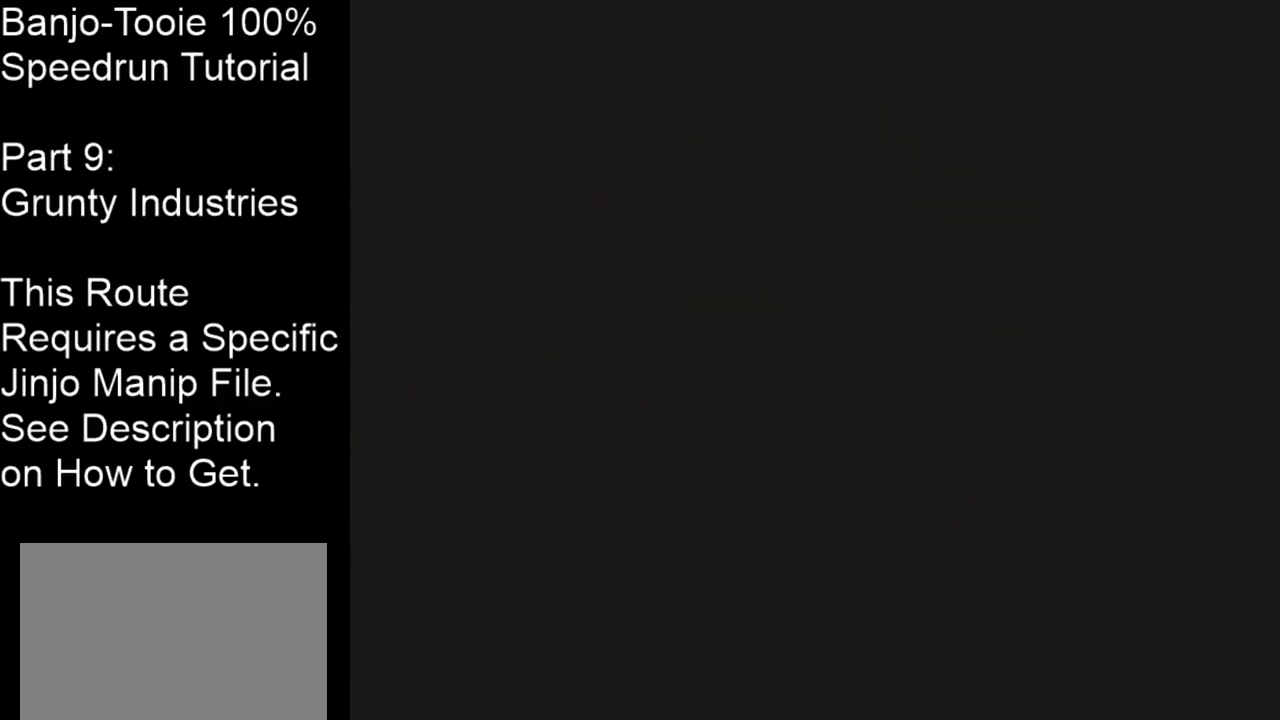
{"buttons": [], "left_stick": "up-right", "events": []}
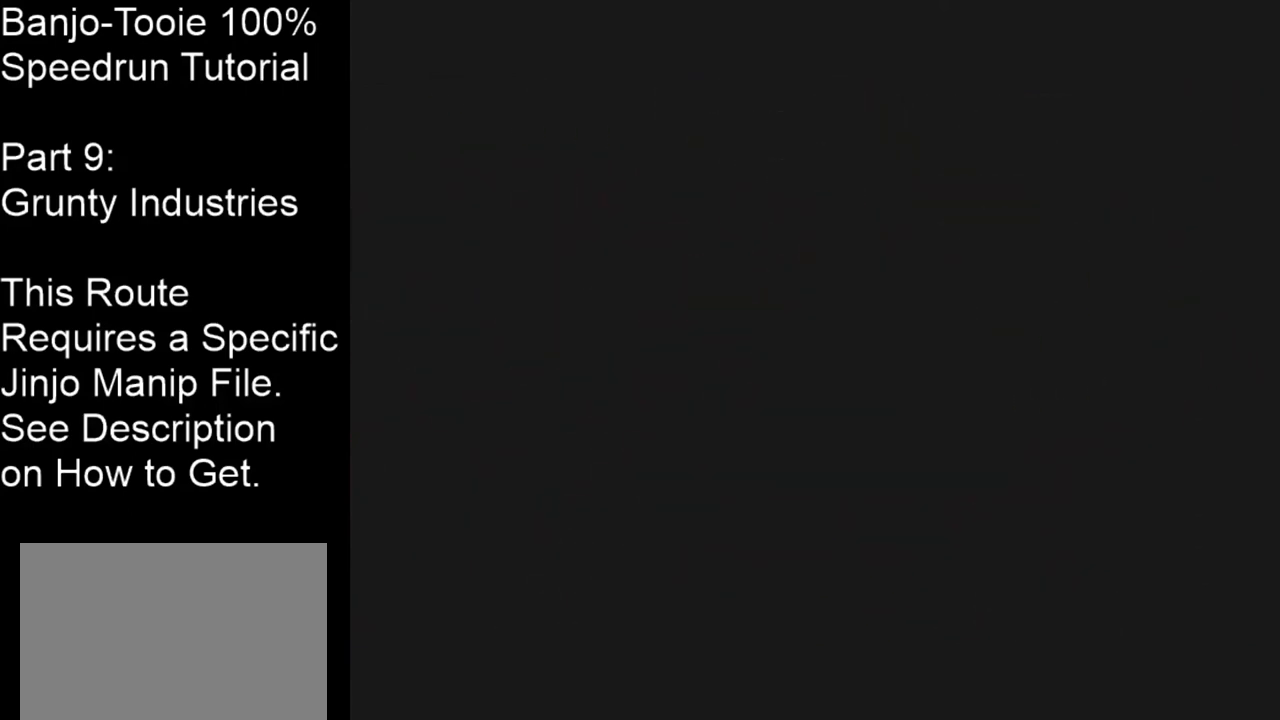
{"buttons": [], "left_stick": "up-right", "events": [[267, "A", "down"], [400, "A", "up"]]}
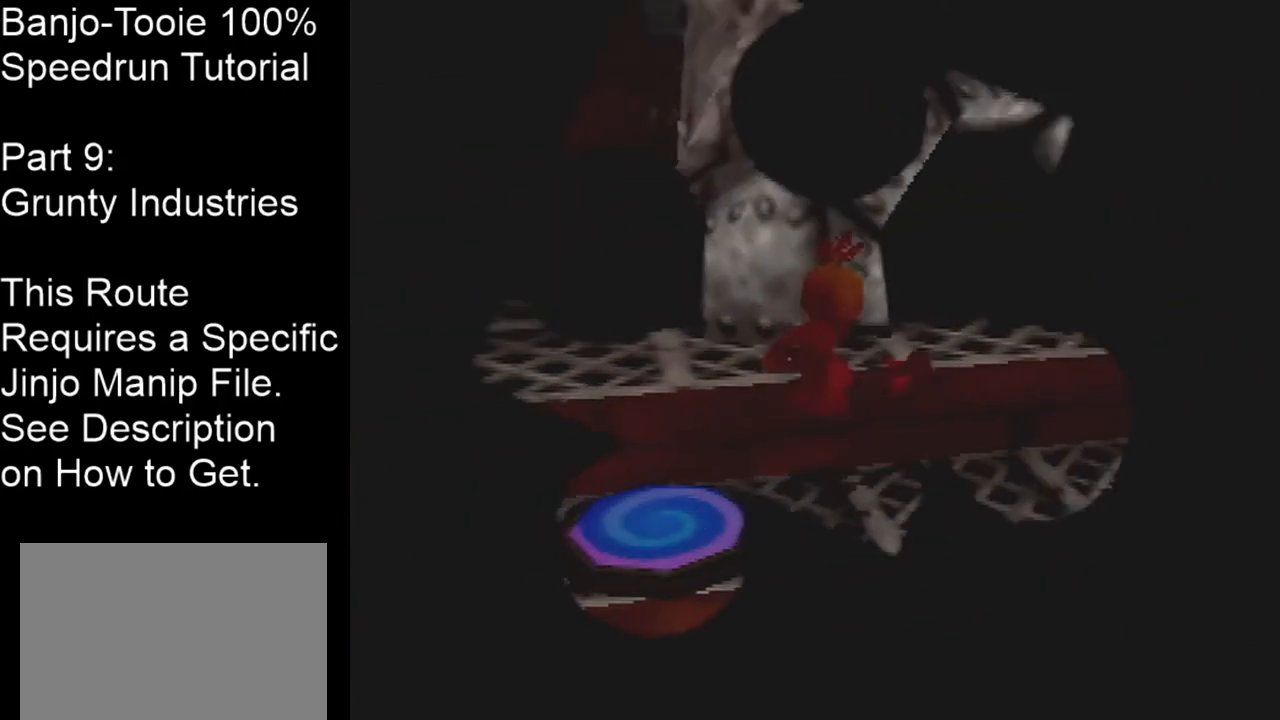
{"buttons": [], "left_stick": "up-left", "events": [[234, "left_stick", "up-left"]]}
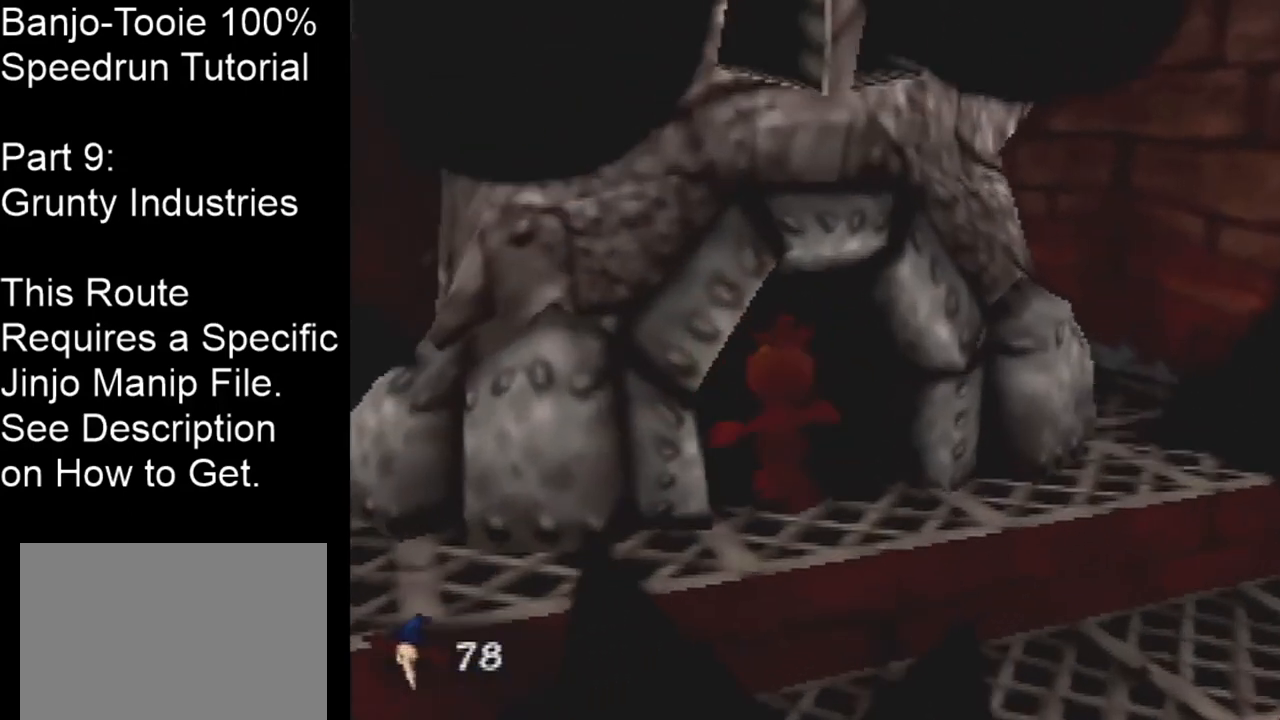
{"buttons": [], "left_stick": "center", "events": [[234, "left_stick", "center"]]}
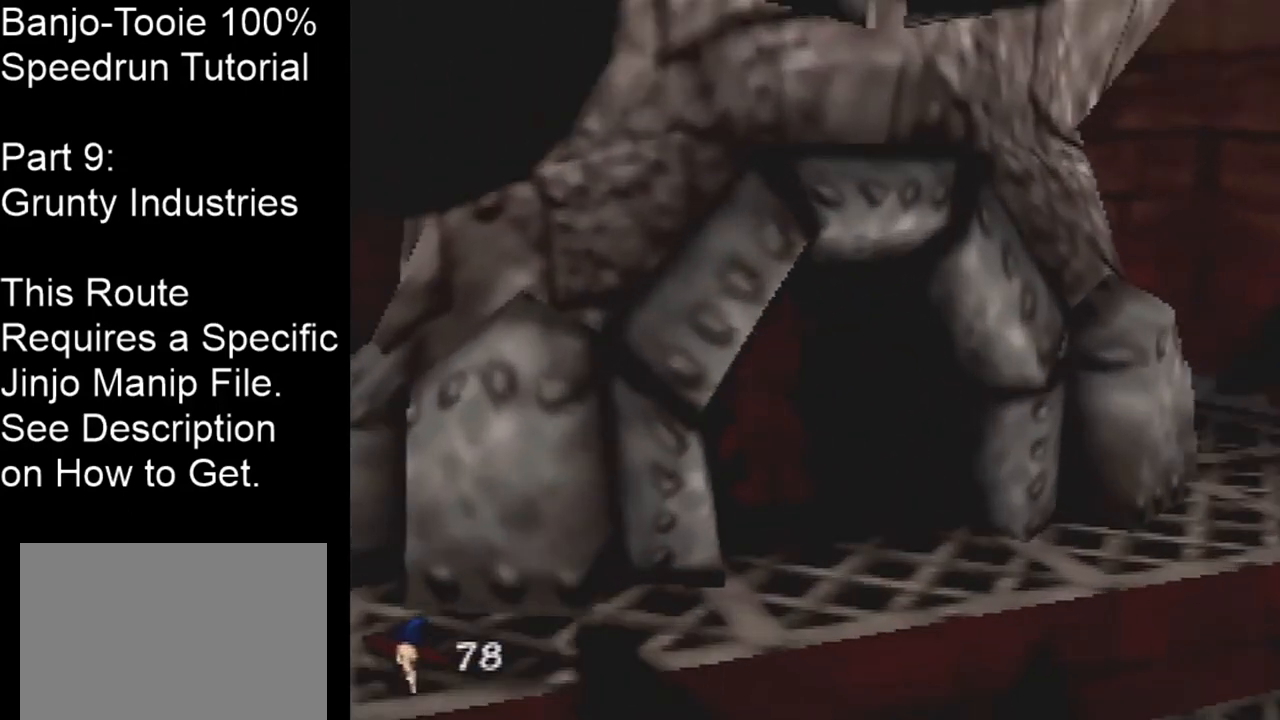
{"buttons": [], "left_stick": "center", "events": []}
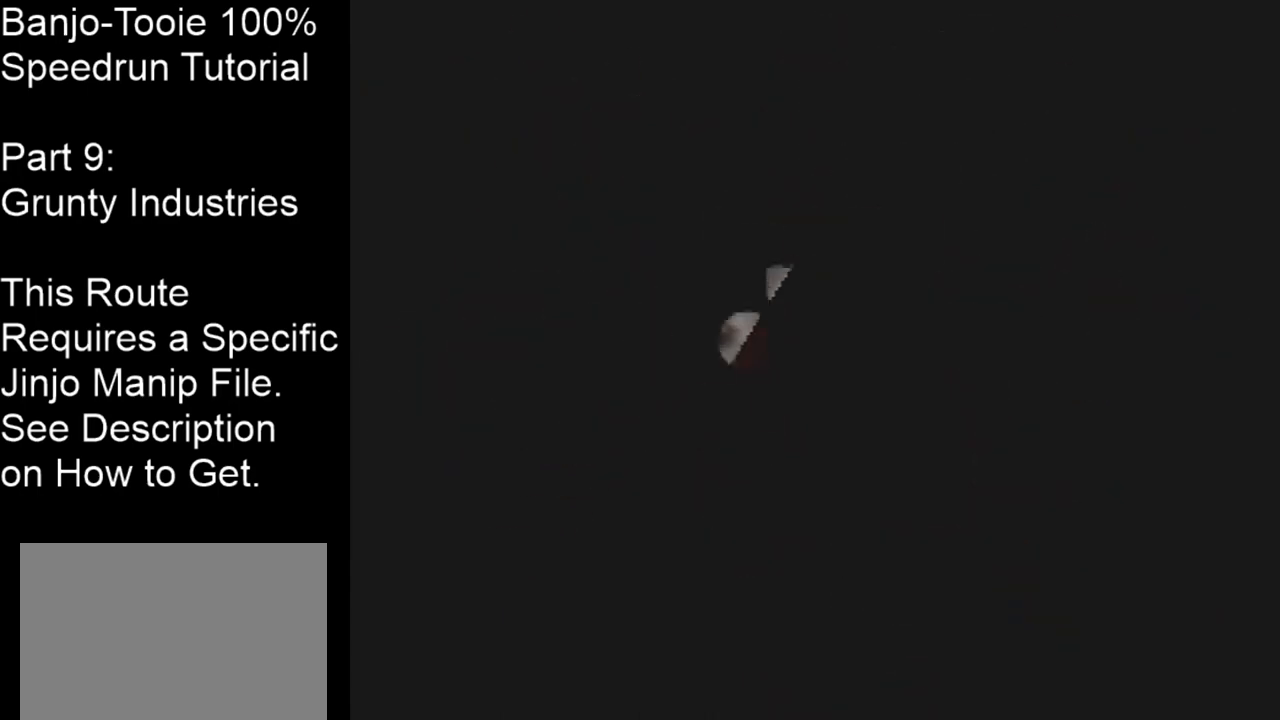
{"buttons": [], "left_stick": "center", "events": []}
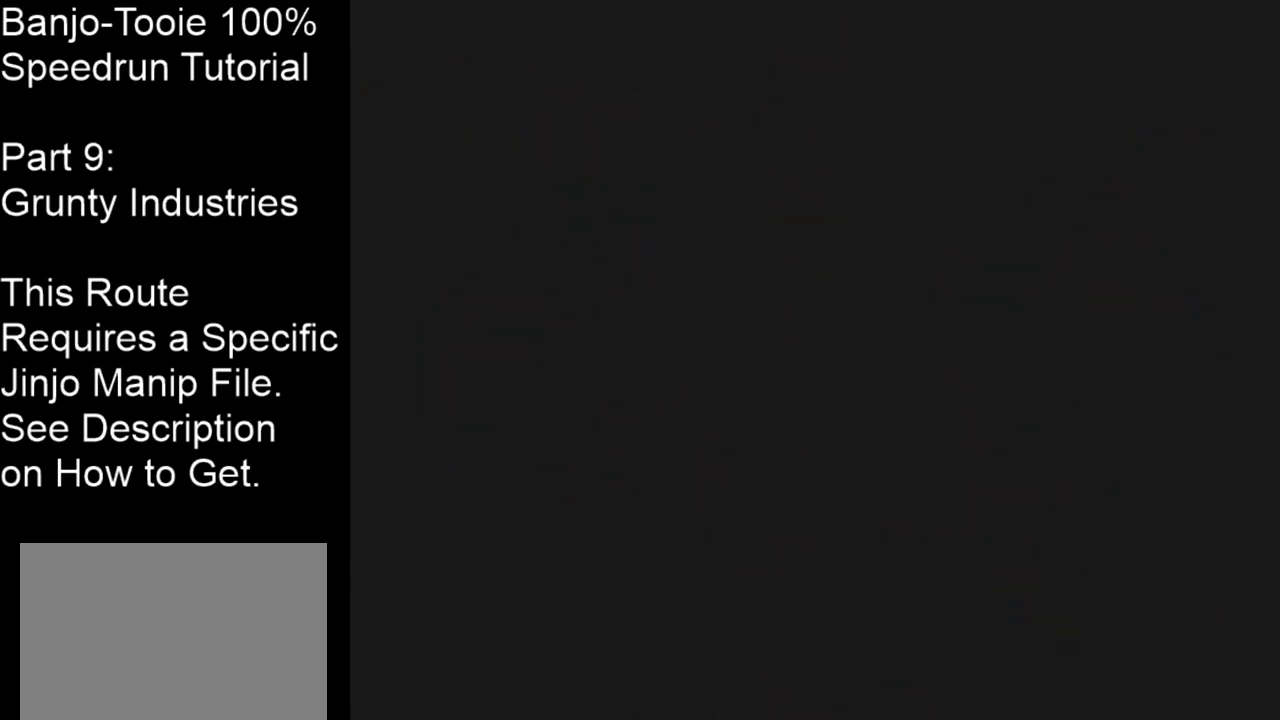
{"buttons": [], "left_stick": "center", "events": []}
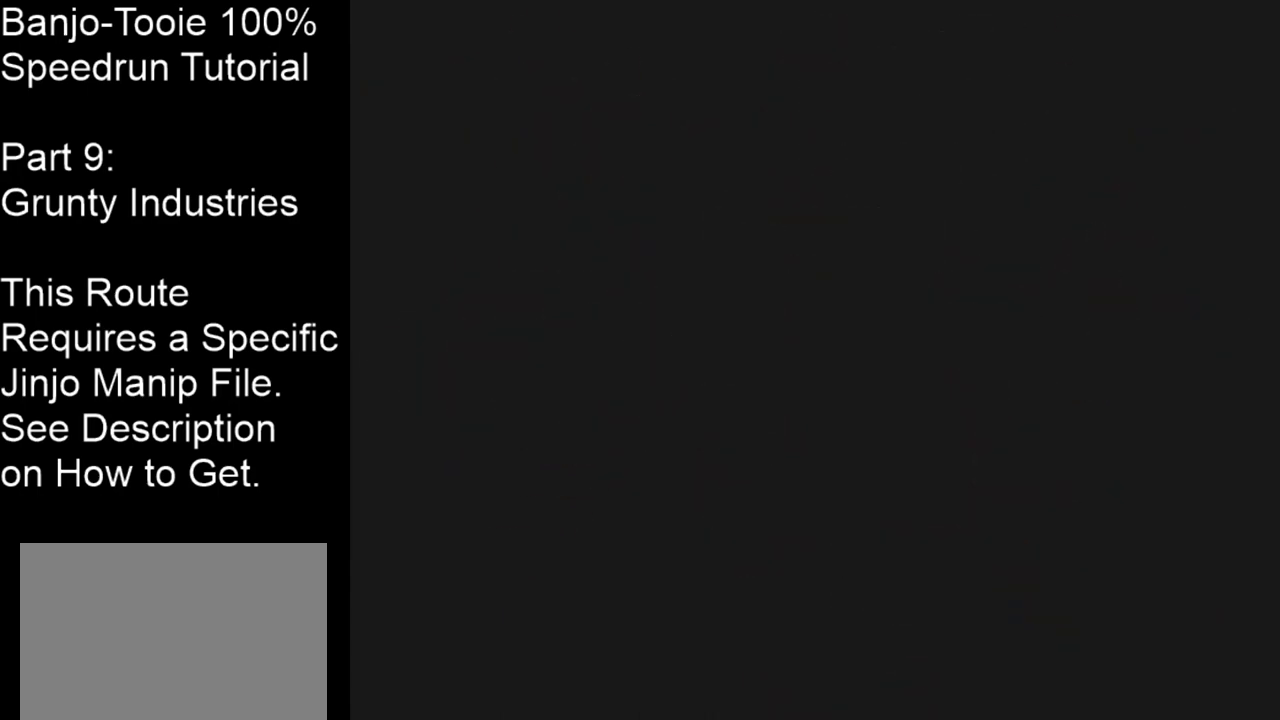
{"buttons": [], "left_stick": "center", "events": []}
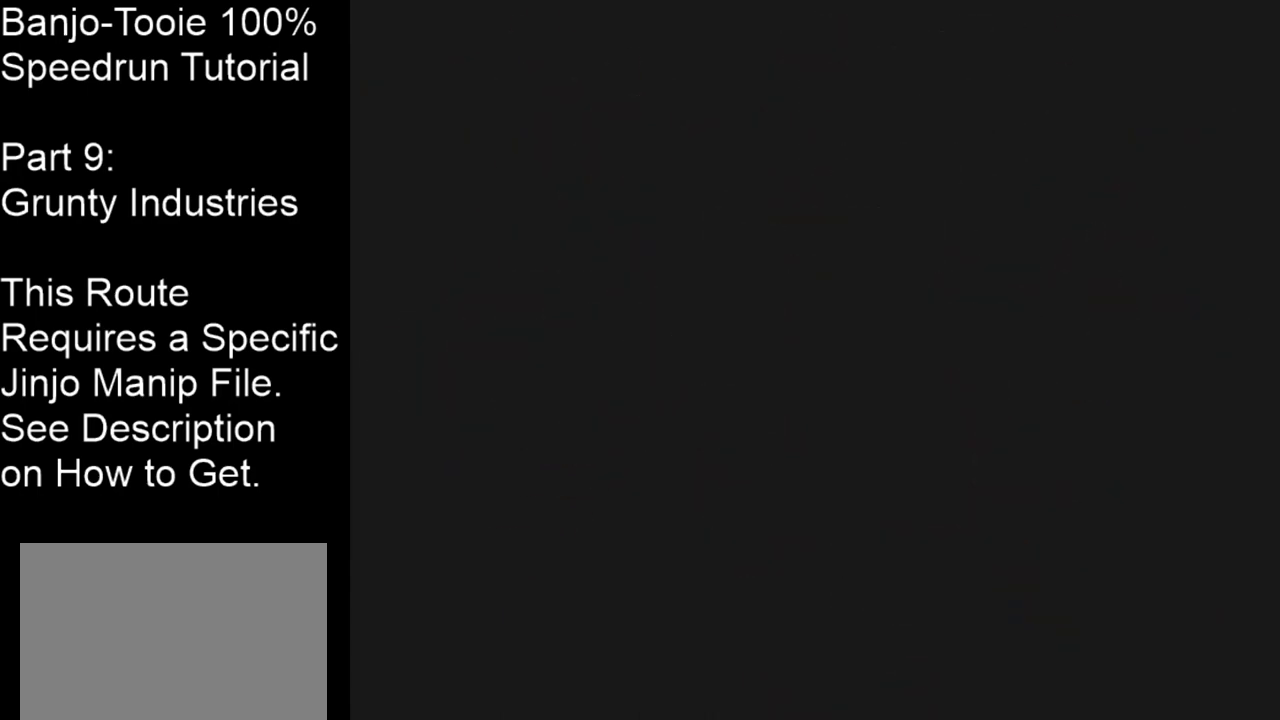
{"buttons": [], "left_stick": "up", "events": [[434, "left_stick", "up"]]}
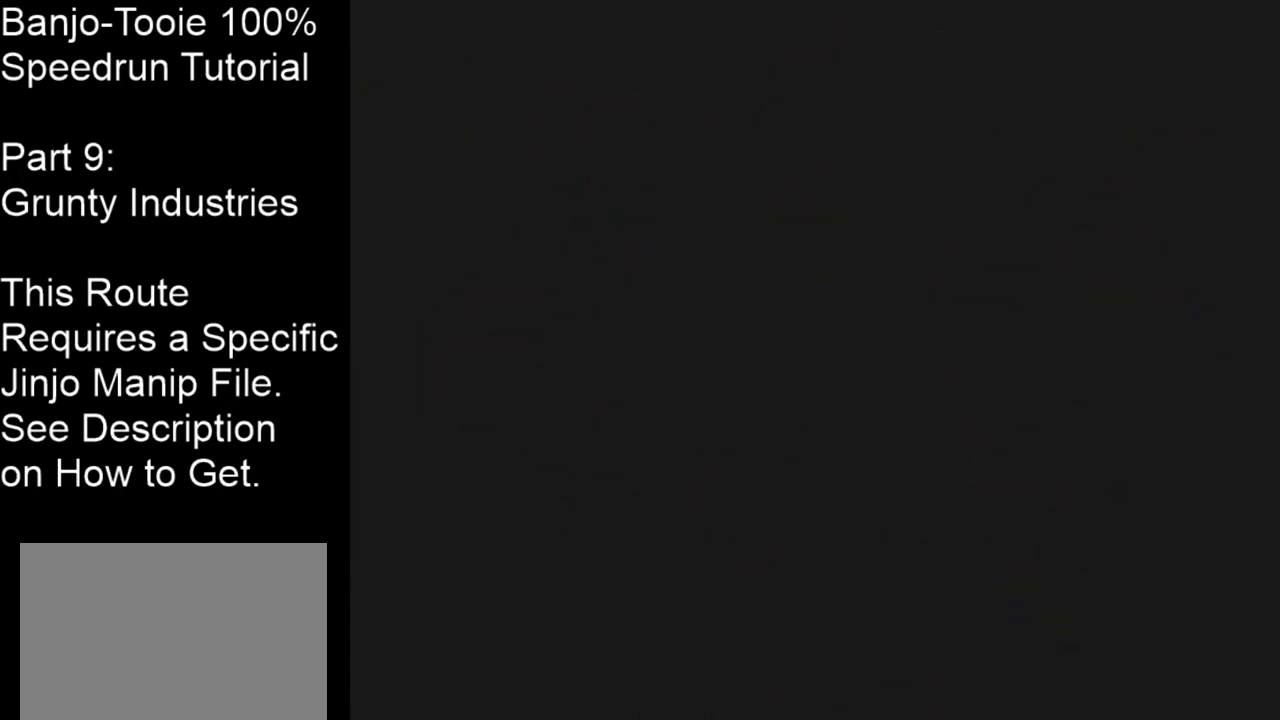
{"buttons": [], "left_stick": "up", "events": []}
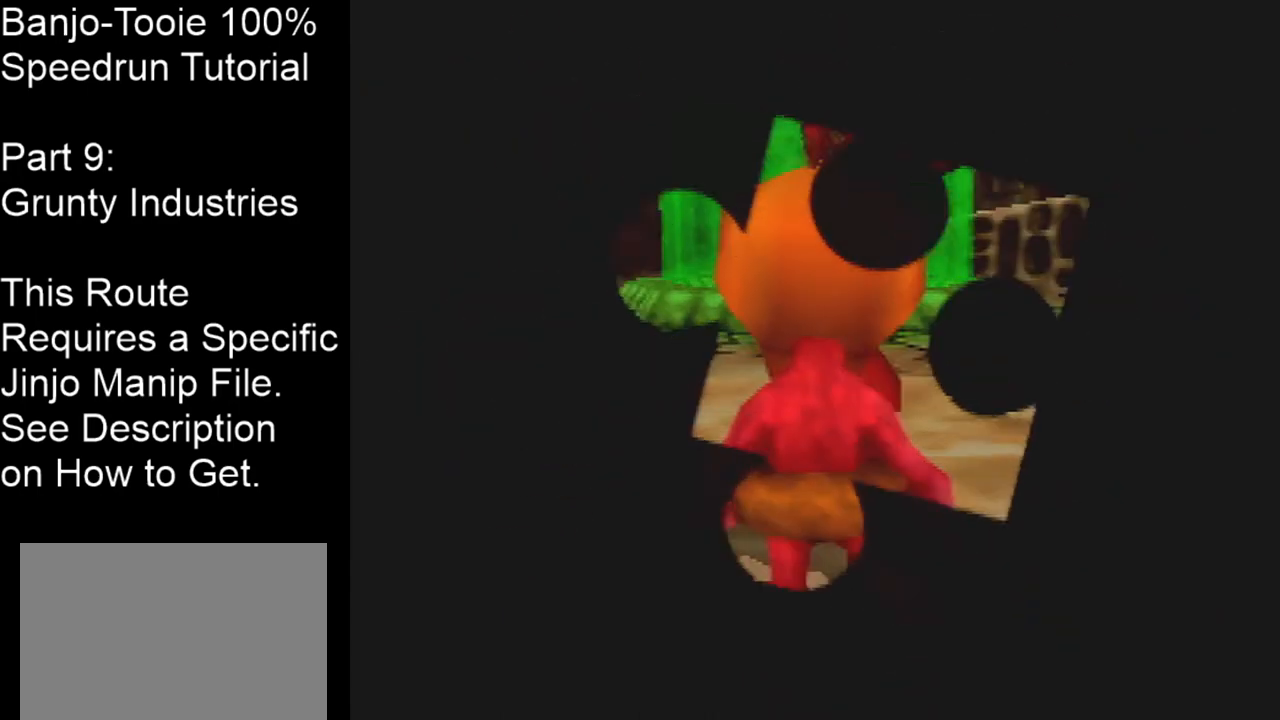
{"buttons": [], "left_stick": "up", "events": []}
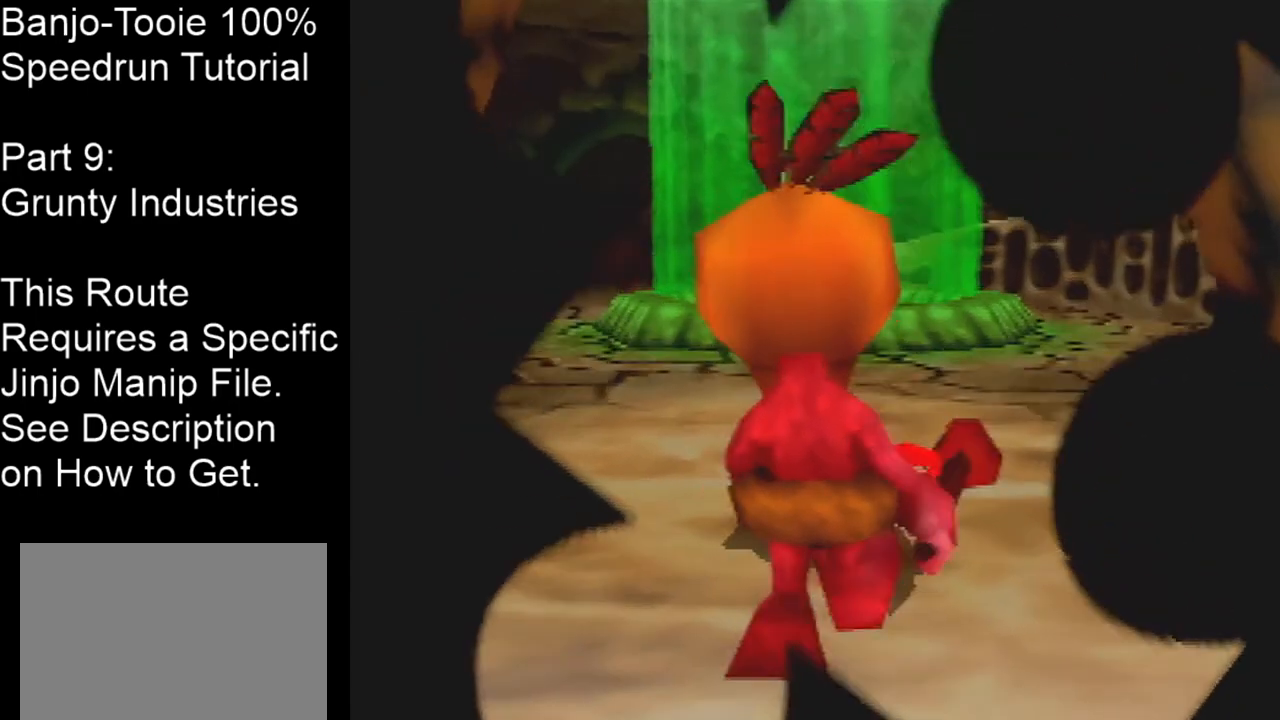
{"buttons": [], "left_stick": "up", "events": []}